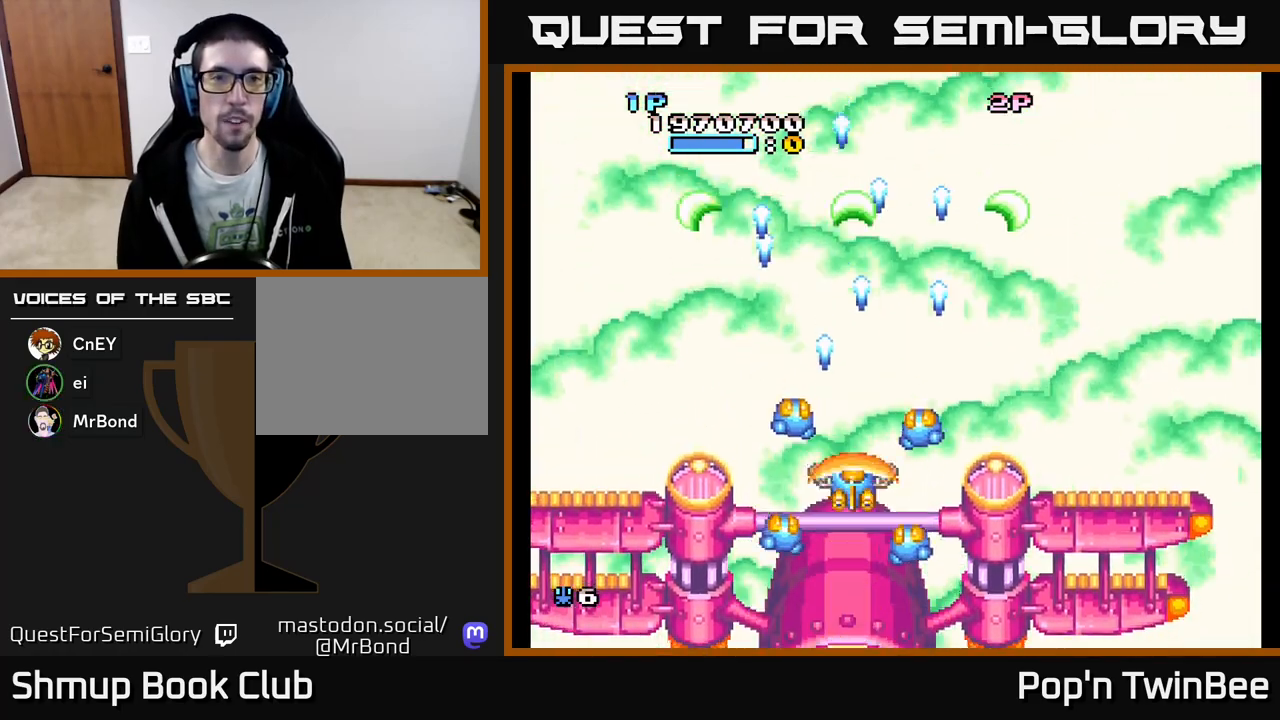
Gameplay with a controller (Xbox layout); each line is a JSON object with the inputs held at the frame after it. "events" lists button and stick changes between this image and that frame as [ms after this image, input, new state], when the widget could be followed in between. Not read: left_stick right_stick.
{"buttons": ["A"], "events": [[233, "DPAD_UP", "up"]]}
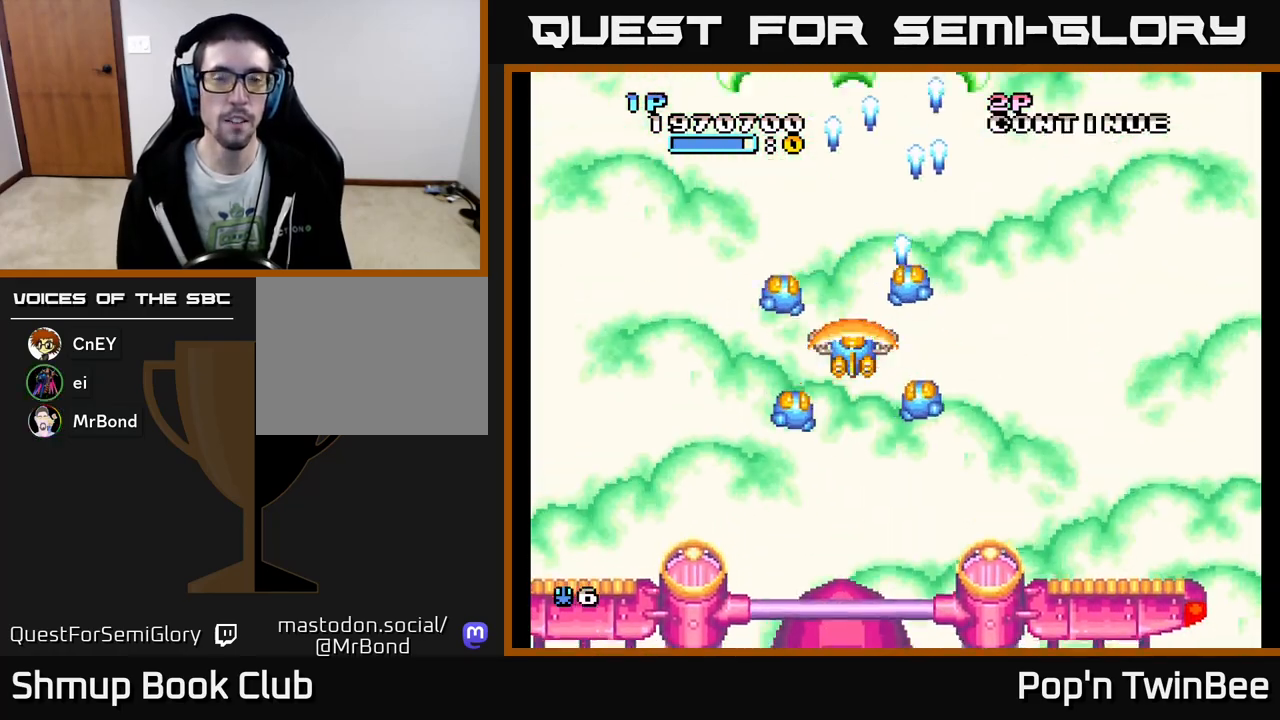
{"buttons": ["A"], "events": [[117, "DPAD_DOWN", "down"], [450, "DPAD_DOWN", "up"]]}
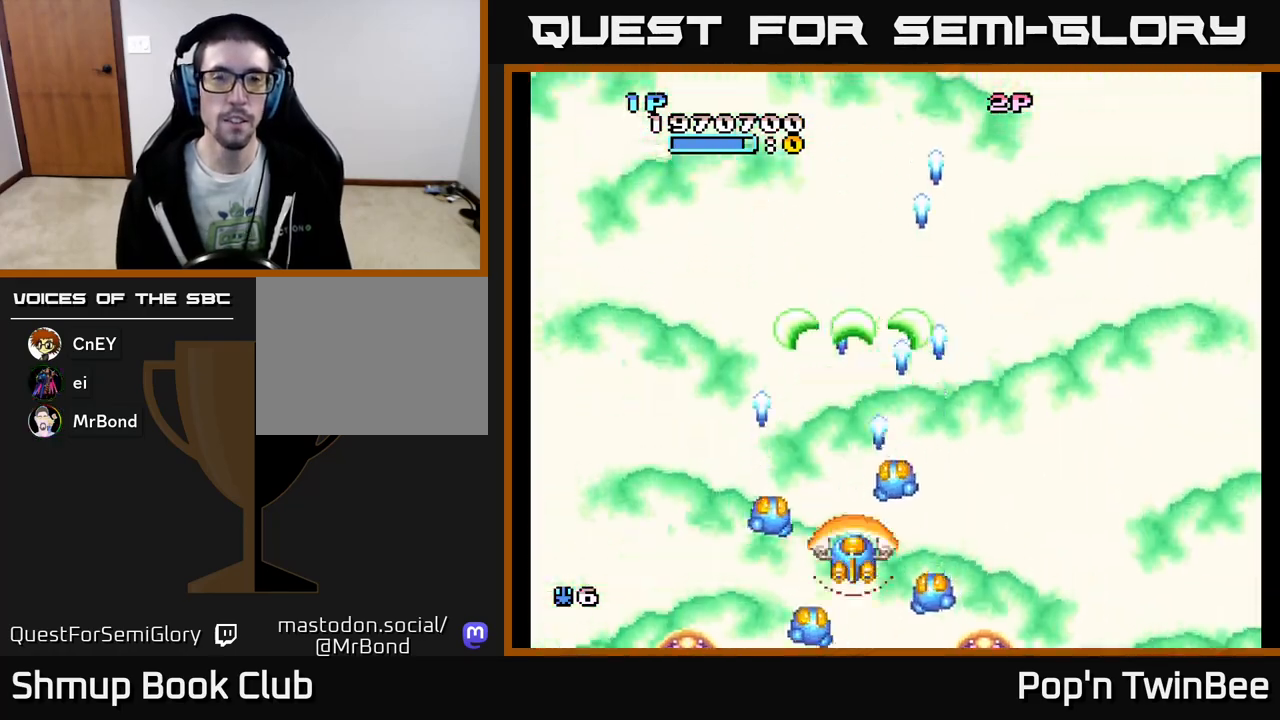
{"buttons": [], "events": [[200, "A", "up"]]}
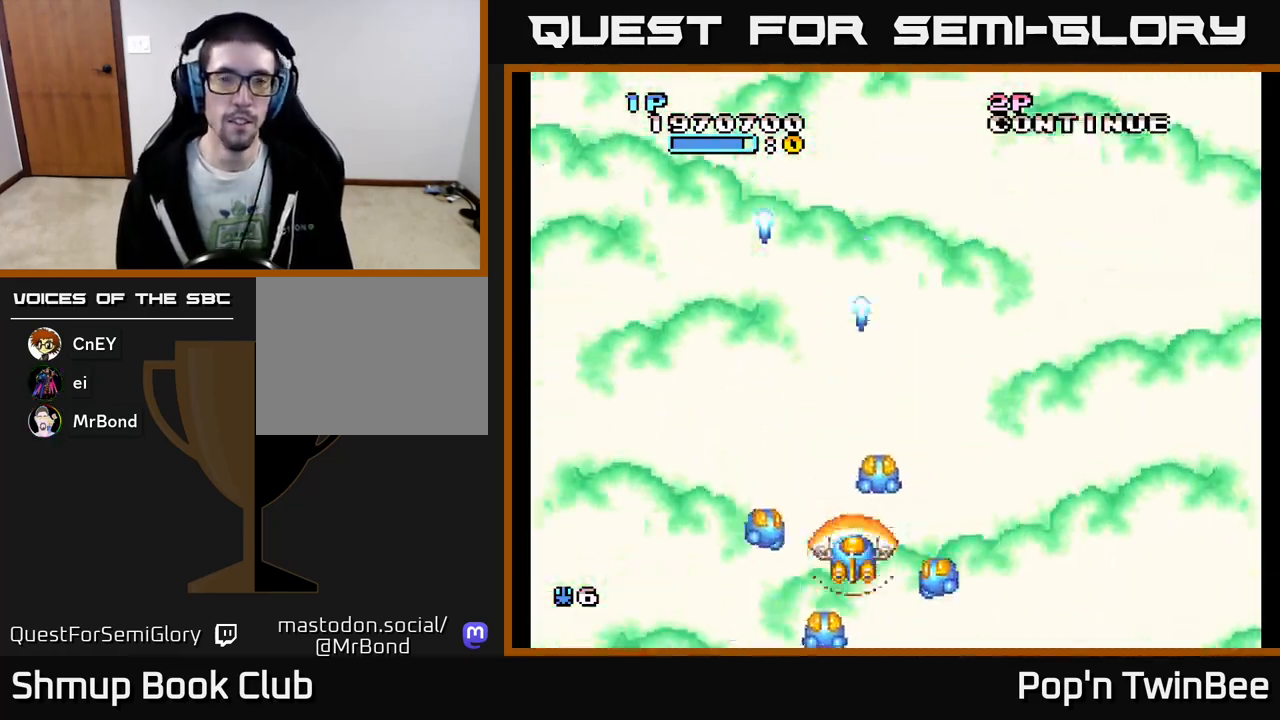
{"buttons": [], "events": [[183, "START", "down"], [283, "START", "up"]]}